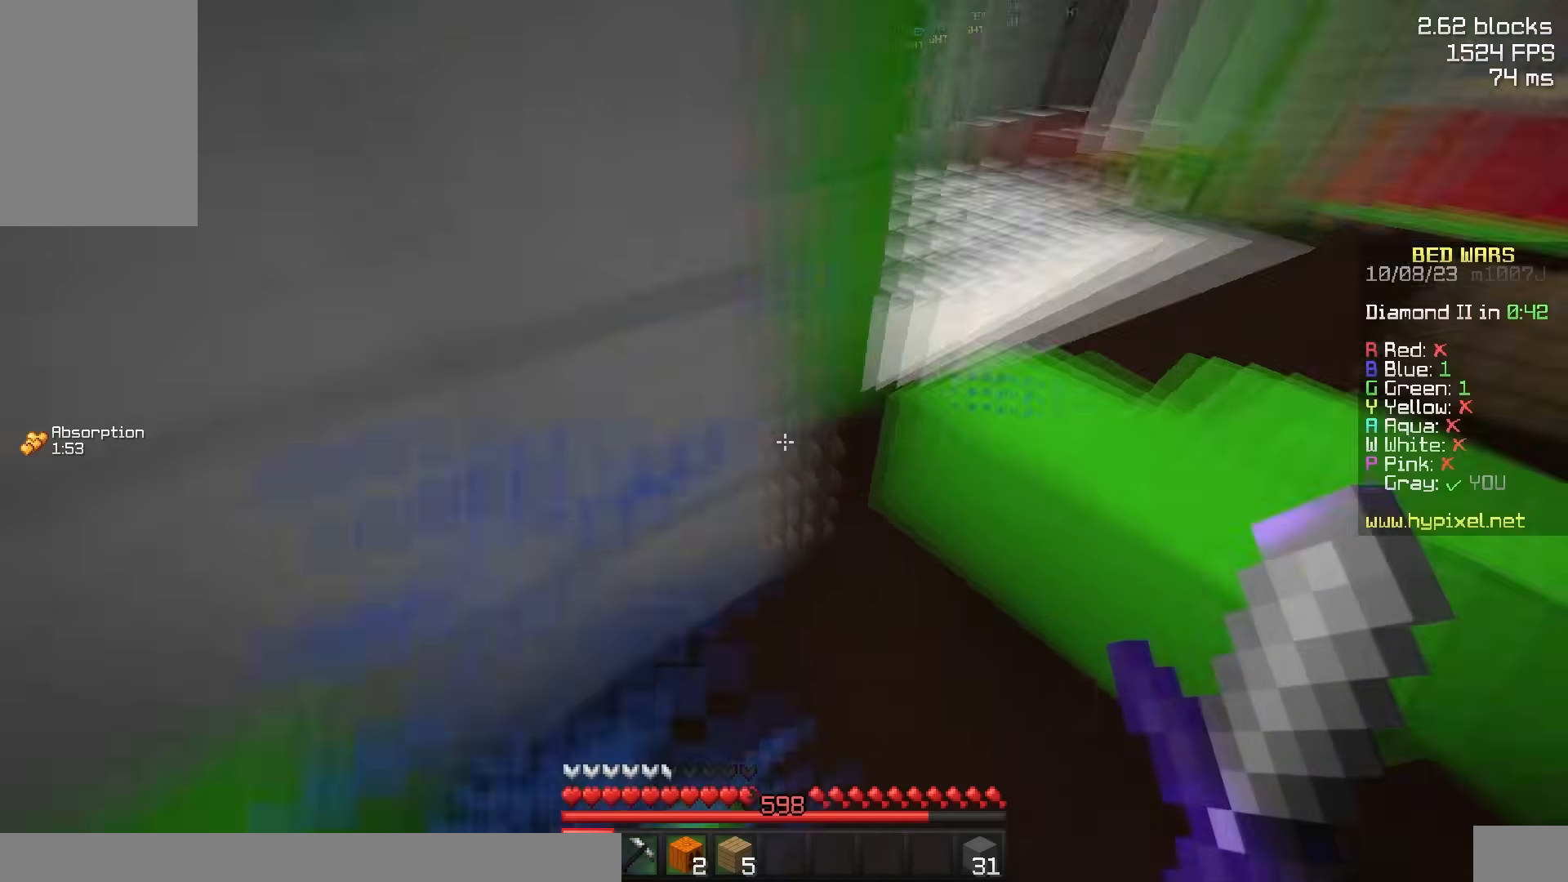
Gameplay with keyboard and mouse; each line is a JSON object with the keys and mouse buttons held at the frame after it. "events" lists presses ("down") and releases ("up") of "a", "d", "s", "space", "w", "mouse_left" and "mouse_right" between this image and that frame as [ms after this image, input, new state], when the widget could be followed in between. "mouse_left", "mouse_right" = the "left", "right" buttons of the "mouse" list. No other keys are recorded. Fast repeated clicks can show as one long hold. Mouse movement is not recorded.
{"keys": ["d", "w"], "mouse": [], "events": [[100, "space", "down"], [250, "mouse_left", "down"], [333, "space", "up"], [400, "mouse_left", "up"]]}
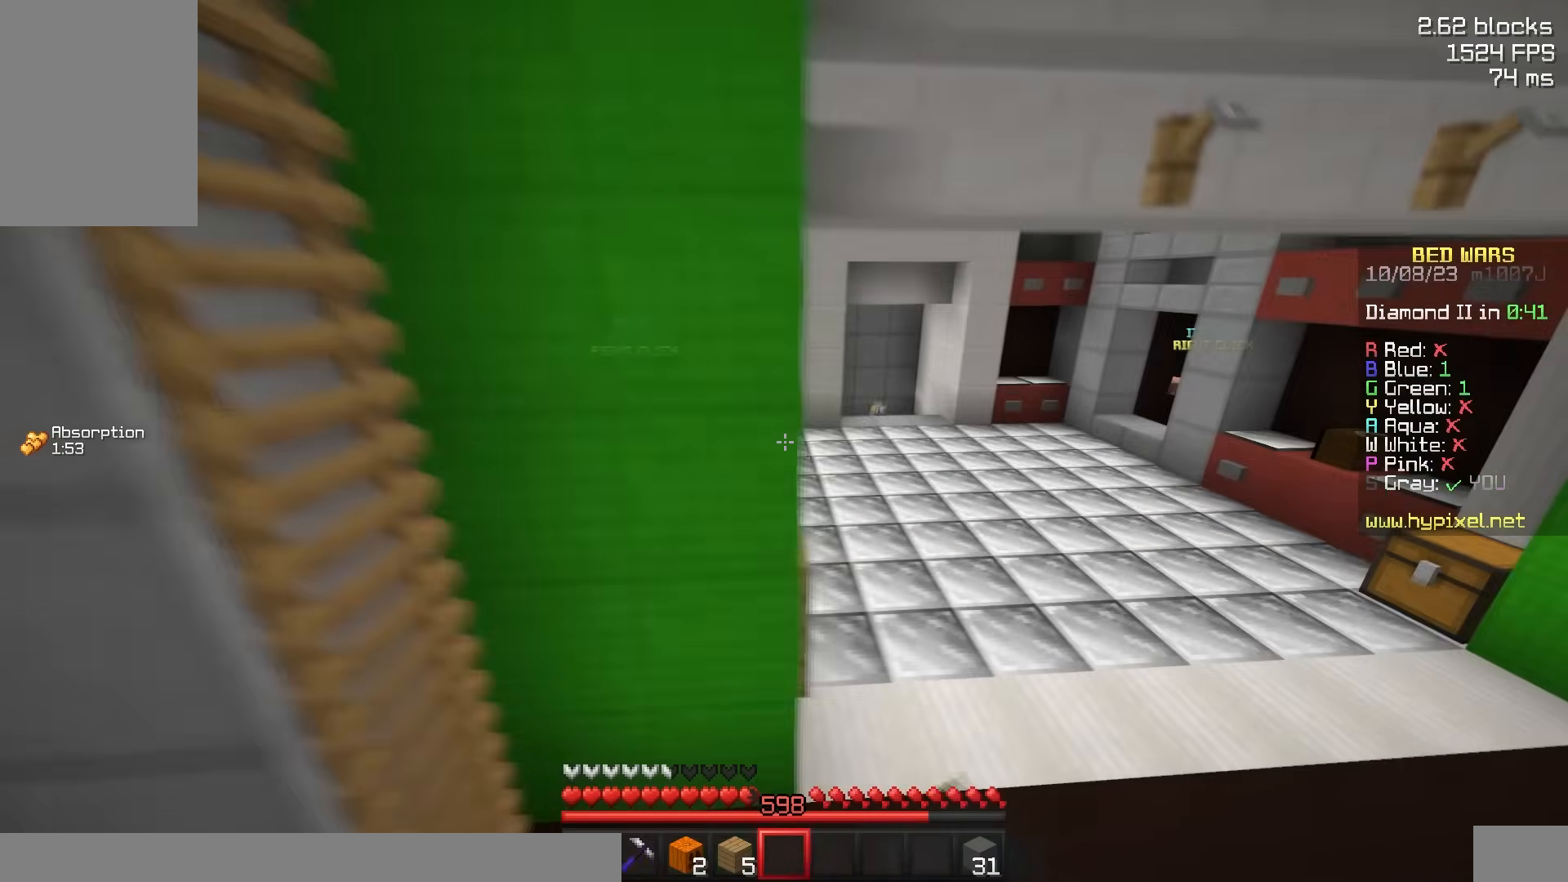
{"keys": ["space", "w"], "mouse": ["left"], "events": [[167, "space", "down"], [200, "d", "up"], [417, "mouse_left", "down"]]}
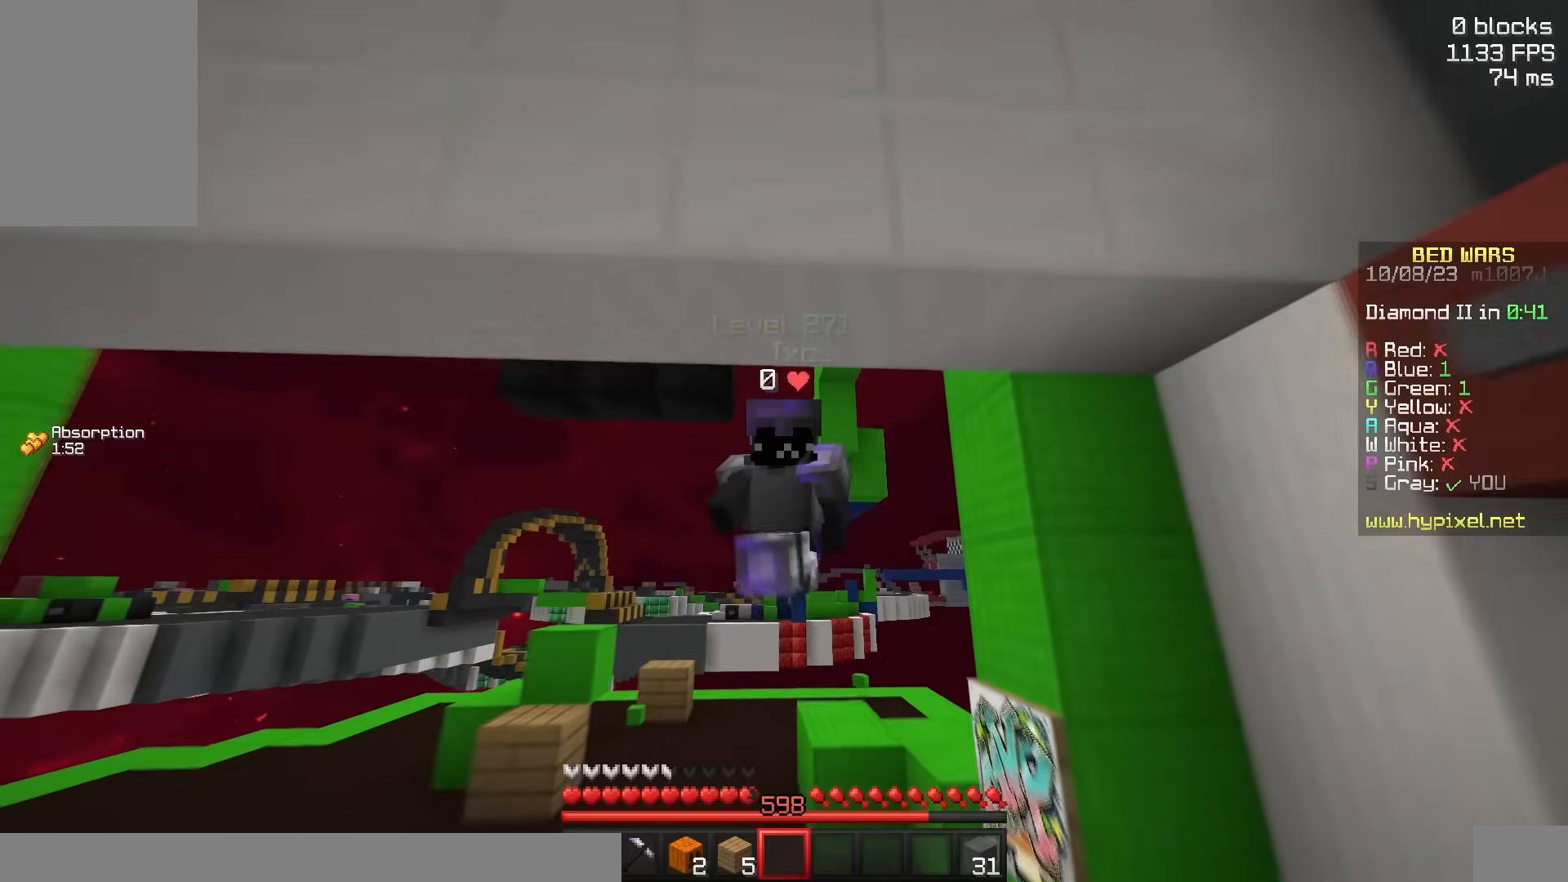
{"keys": ["space", "w"], "mouse": ["left"], "events": [[217, "mouse_left", "up"], [467, "mouse_left", "down"]]}
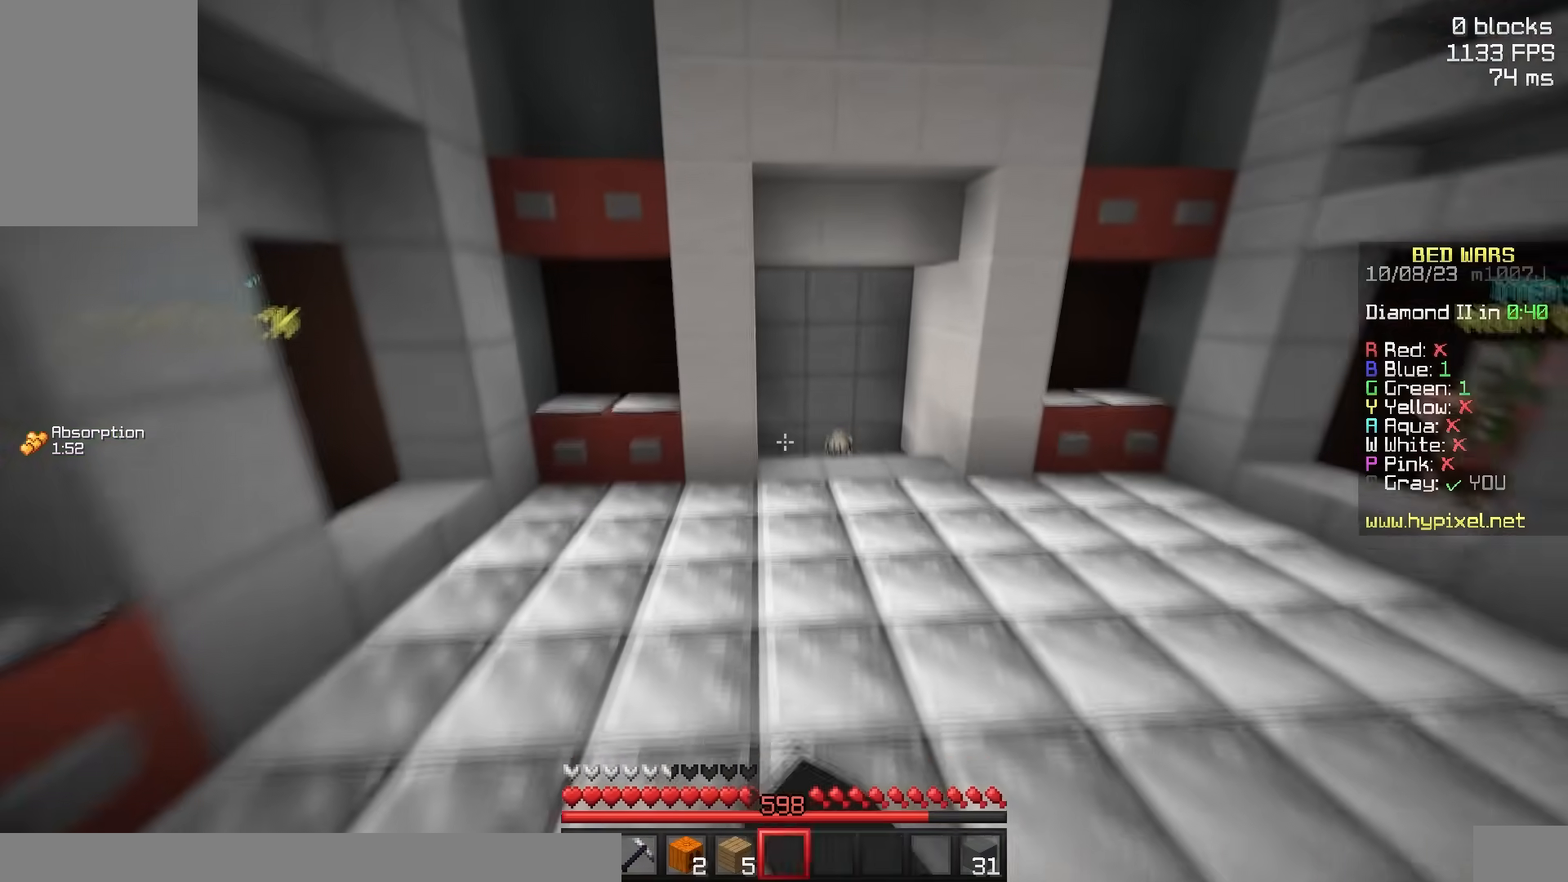
{"keys": ["space", "w"], "mouse": [], "events": [[67, "mouse_left", "up"], [83, "d", "down"], [183, "mouse_left", "down"], [283, "mouse_left", "up"], [317, "d", "up"], [317, "space", "up"], [433, "space", "down"]]}
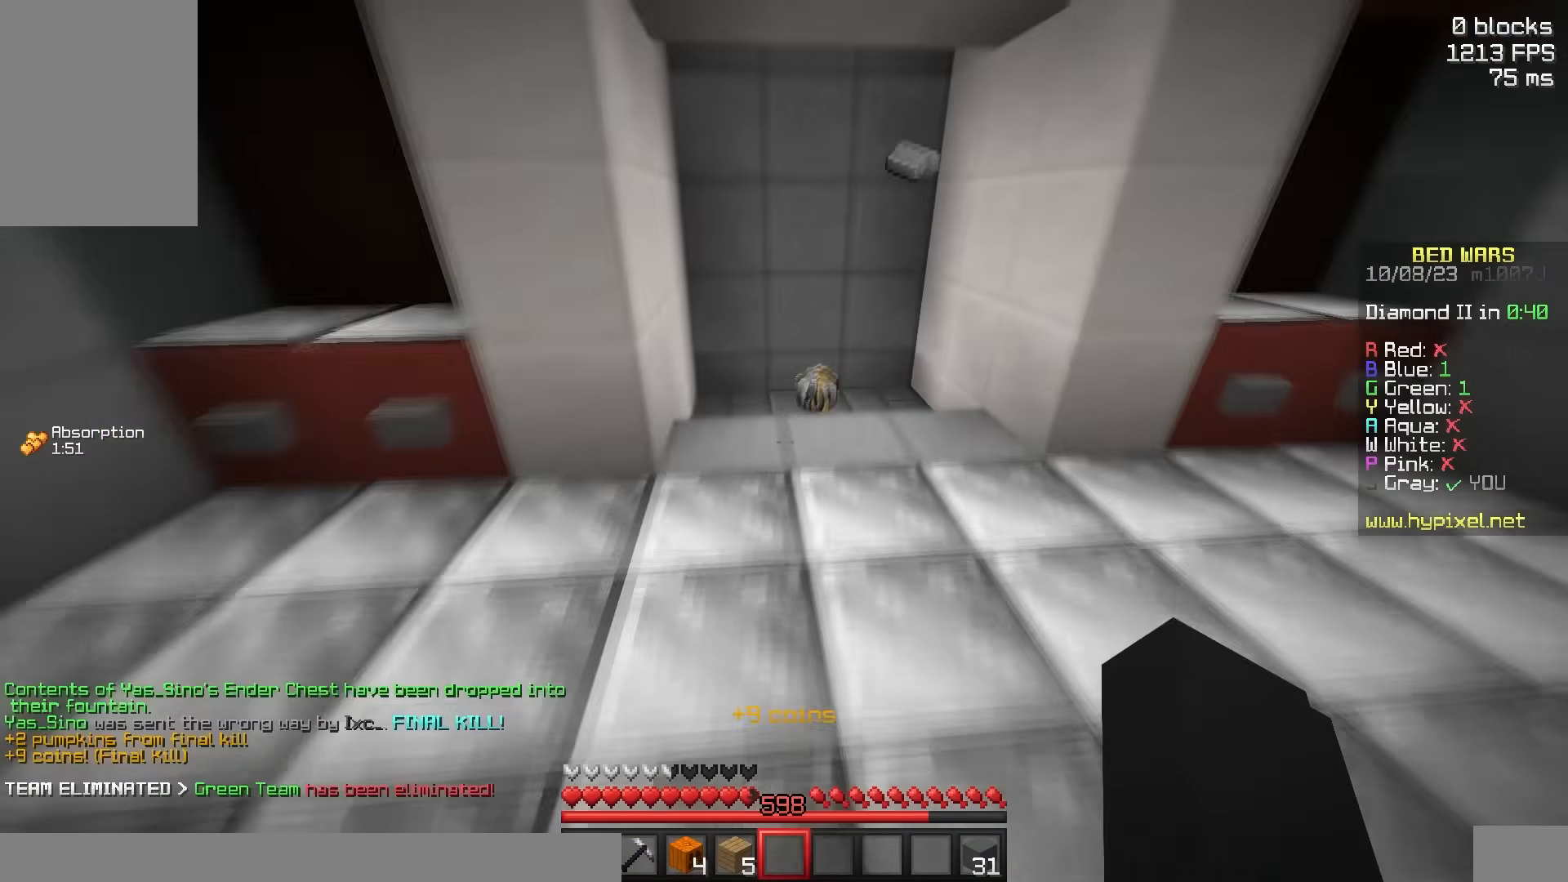
{"keys": ["d", "w"], "mouse": [], "events": [[150, "mouse_left", "down"], [233, "mouse_left", "up"], [333, "space", "up"], [500, "d", "down"]]}
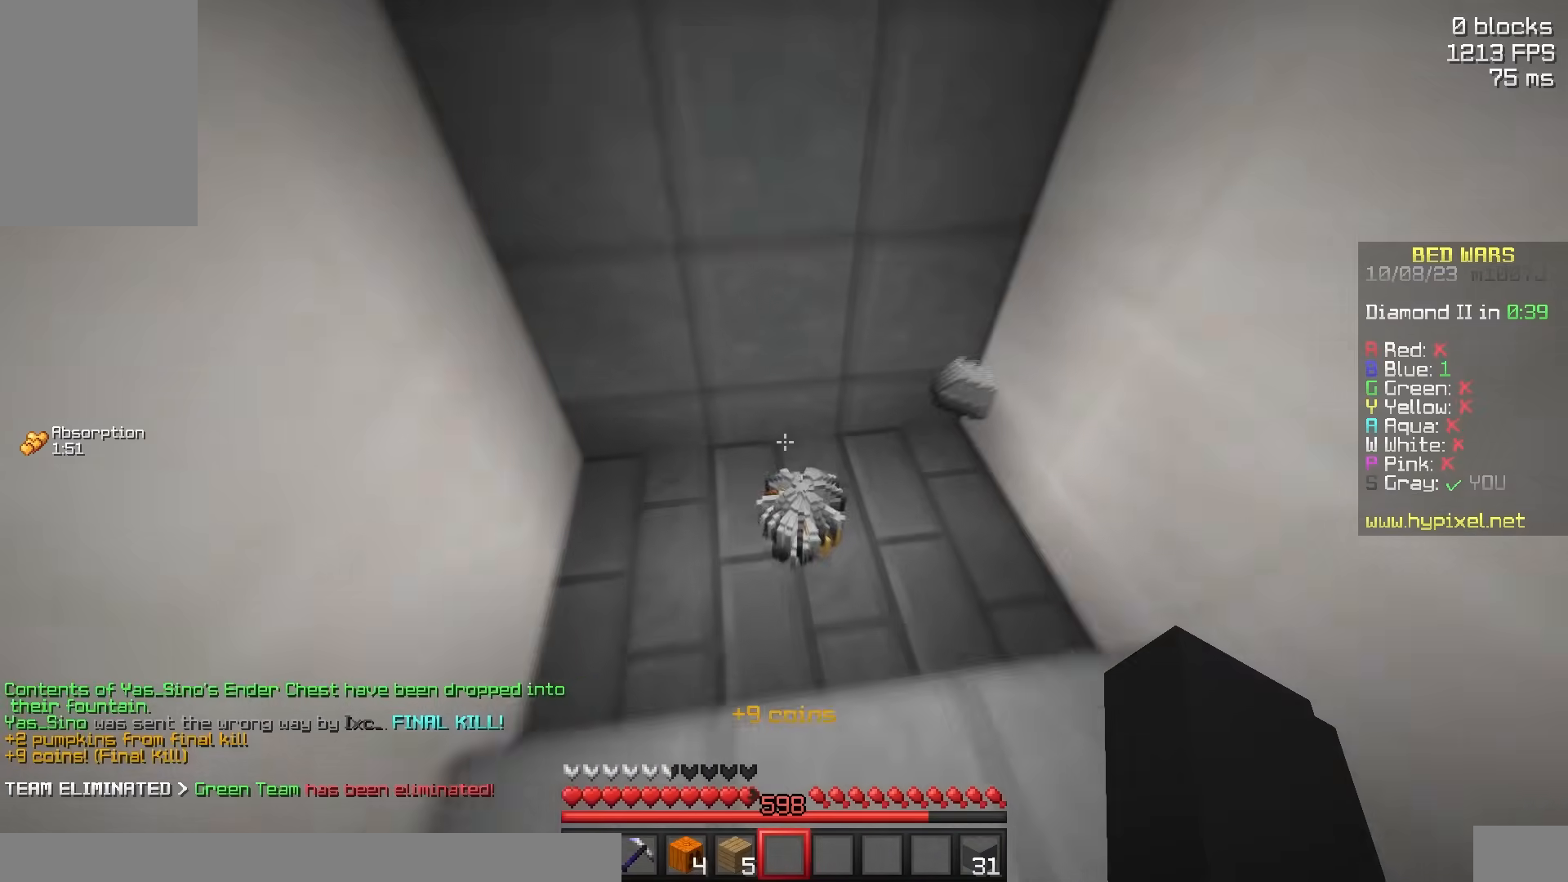
{"keys": ["space", "w"], "mouse": [], "events": [[400, "d", "up"], [500, "space", "down"]]}
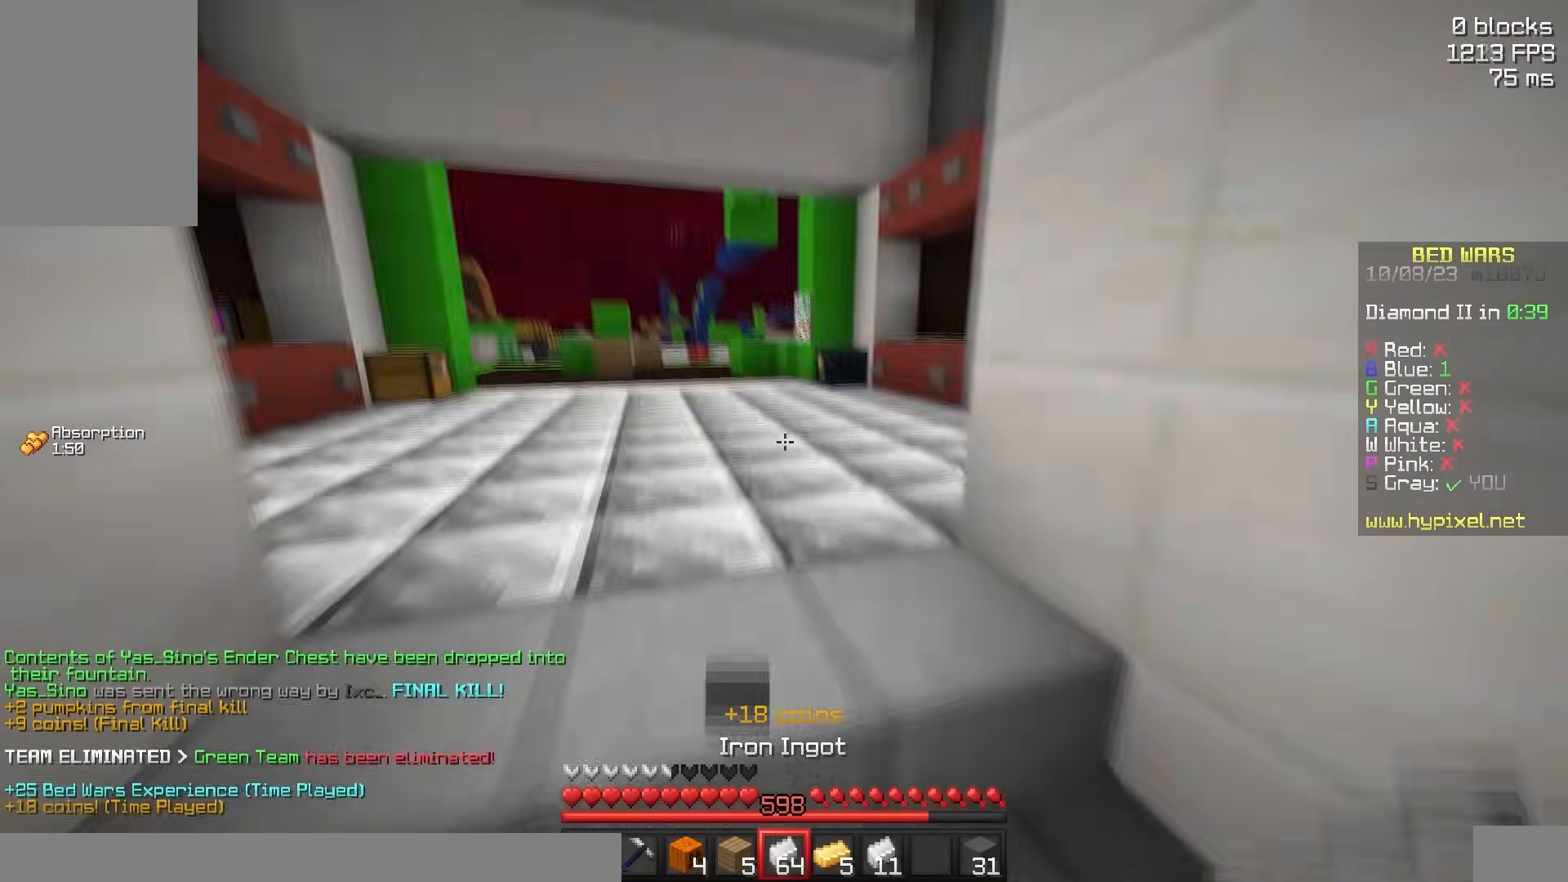
{"keys": ["w"], "mouse": ["left", "right"], "events": [[17, "mouse_right", "down"], [33, "mouse_left", "down"], [33, "space", "up"]]}
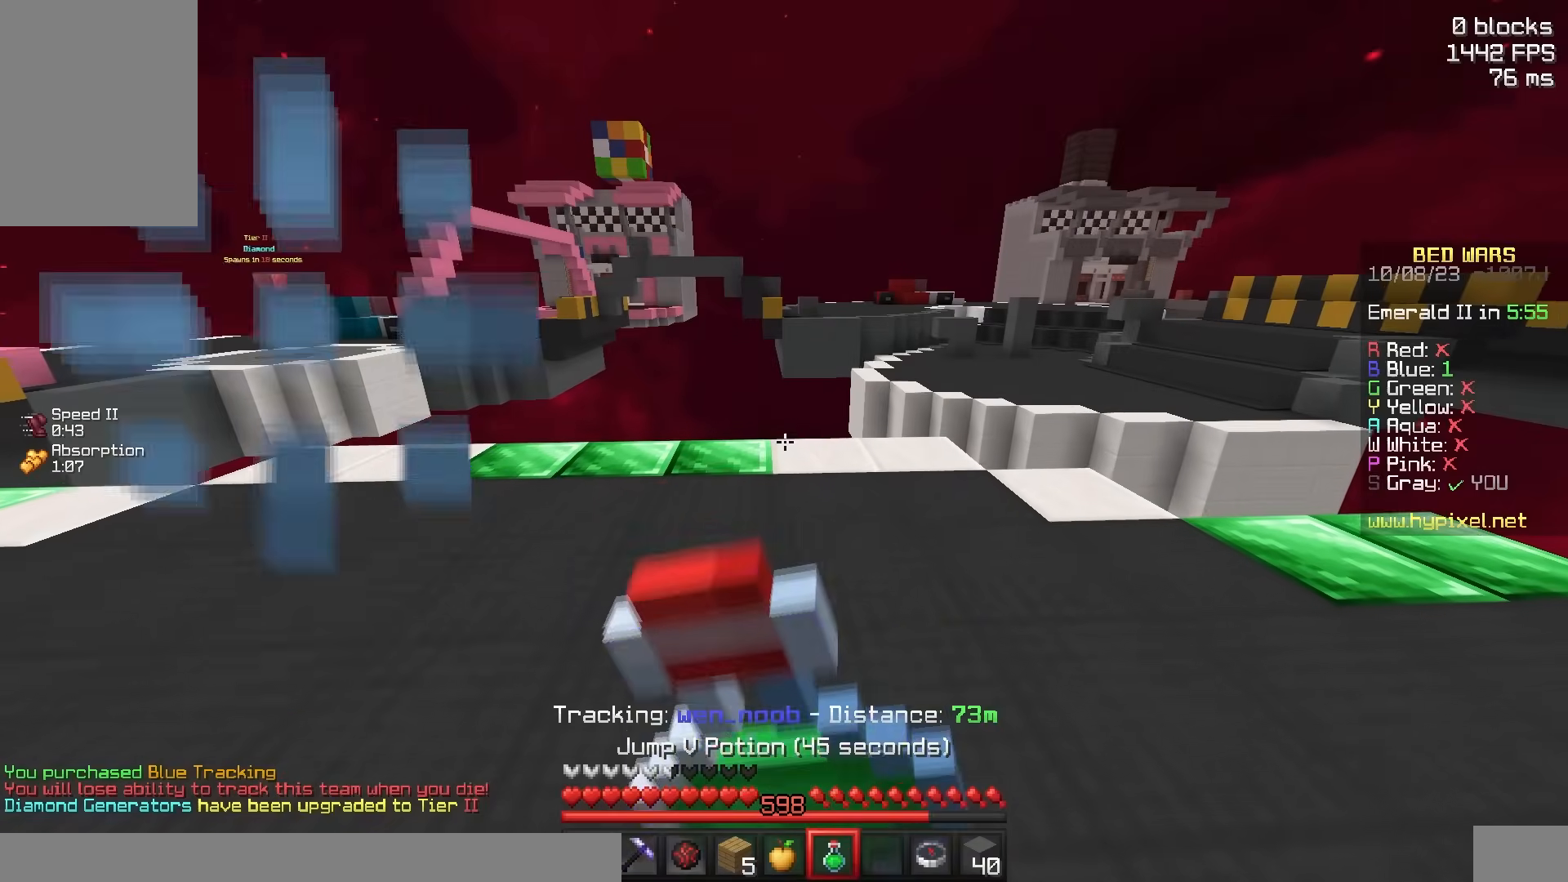
{"keys": ["w"], "mouse": ["left", "right"], "events": []}
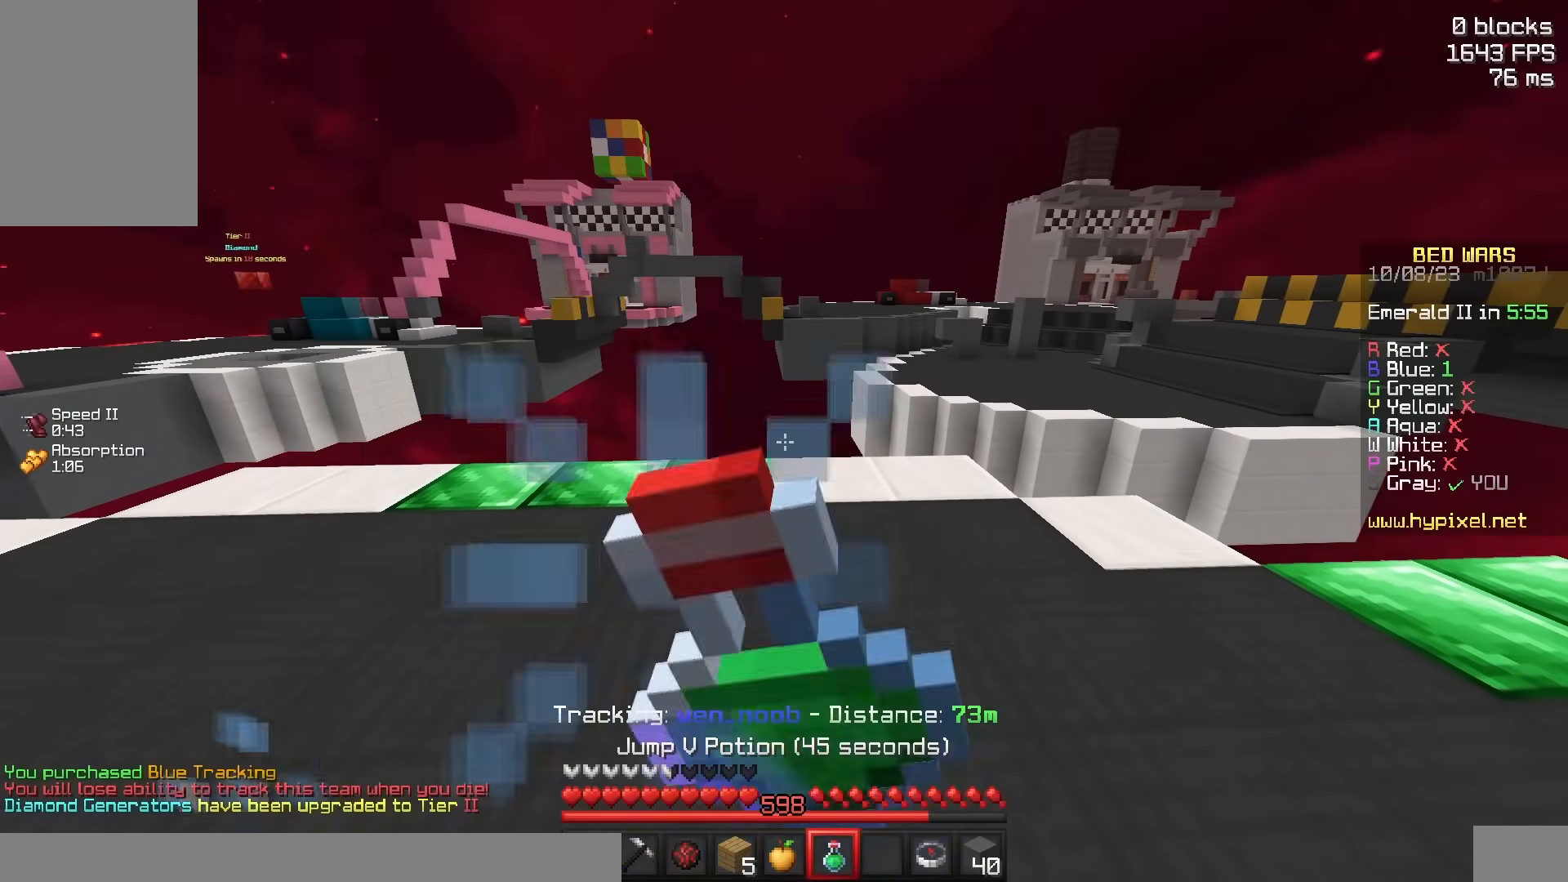
{"keys": ["a", "w"], "mouse": ["left", "right"], "events": [[150, "a", "down"]]}
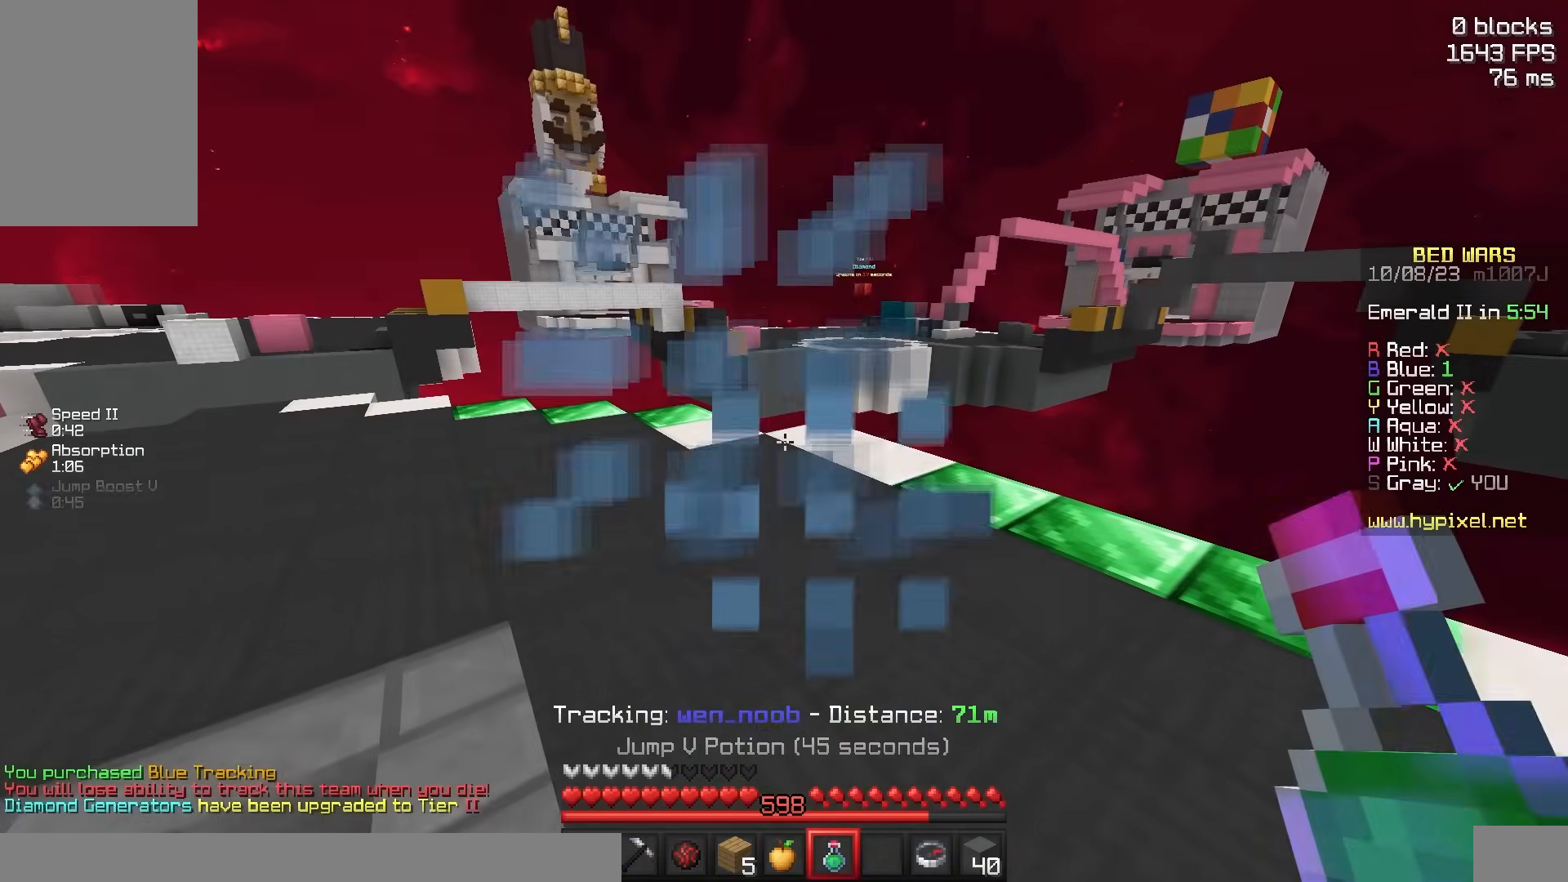
{"keys": ["a", "w"], "mouse": [], "events": [[267, "mouse_right", "up"], [317, "mouse_left", "up"]]}
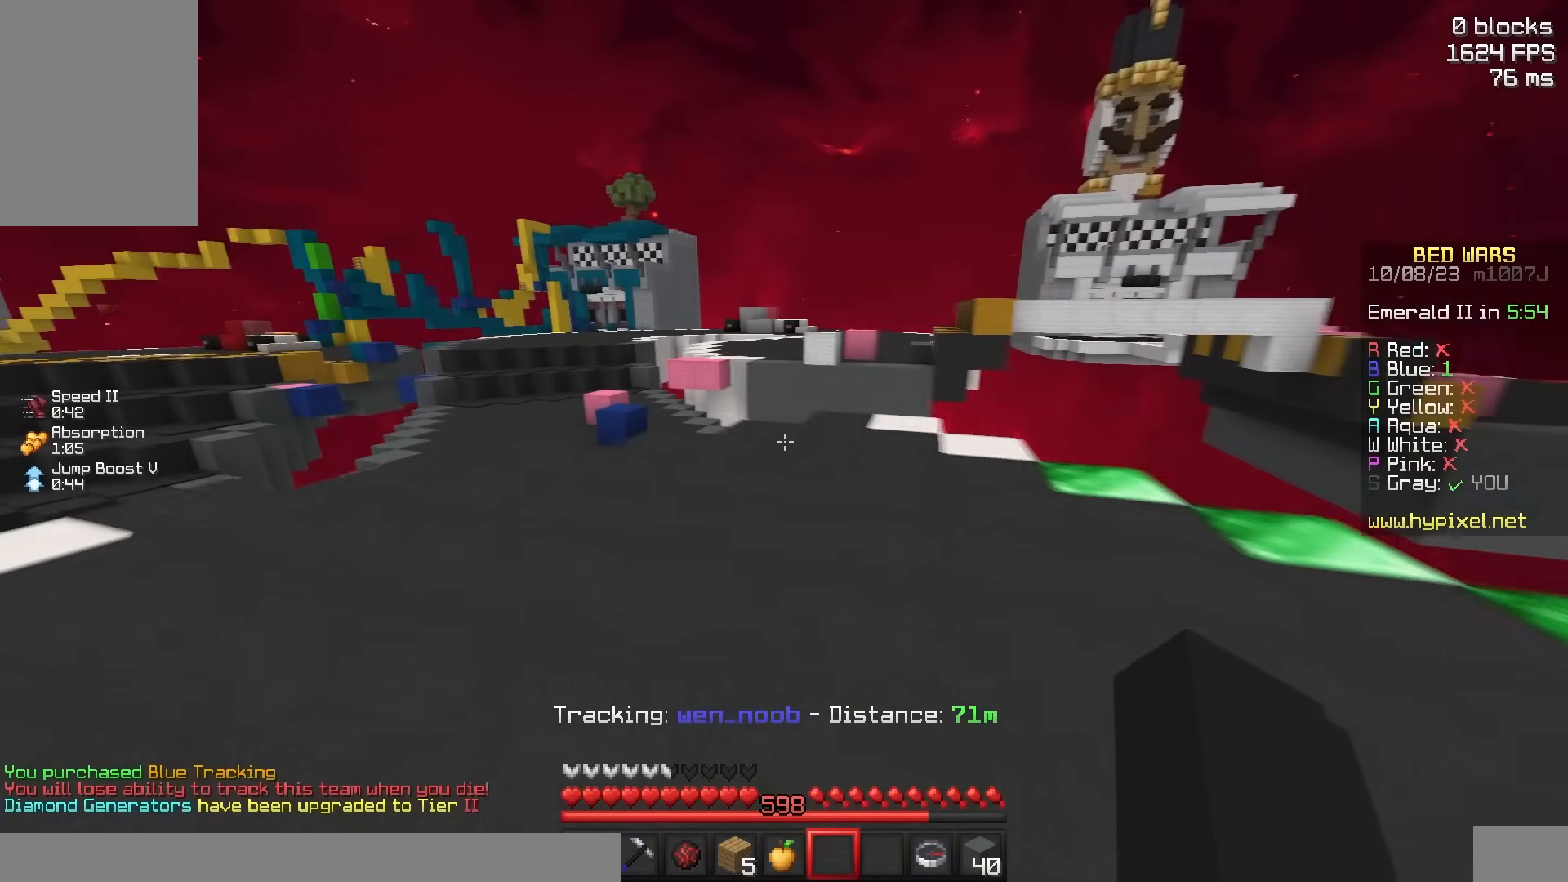
{"keys": ["w"], "mouse": [], "events": [[83, "a", "up"]]}
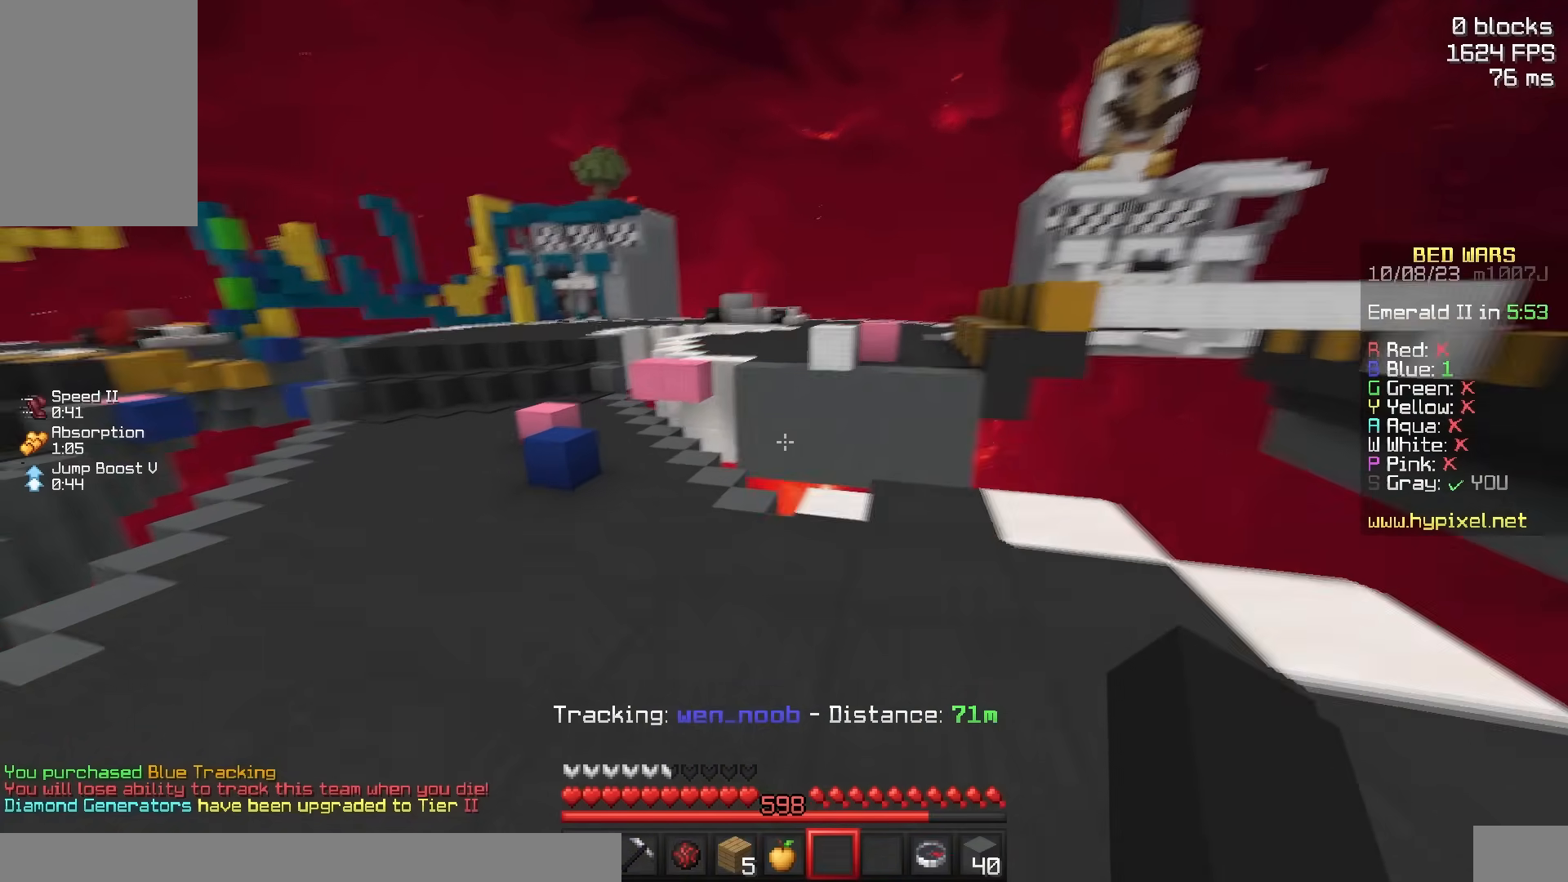
{"keys": ["w"], "mouse": [], "events": []}
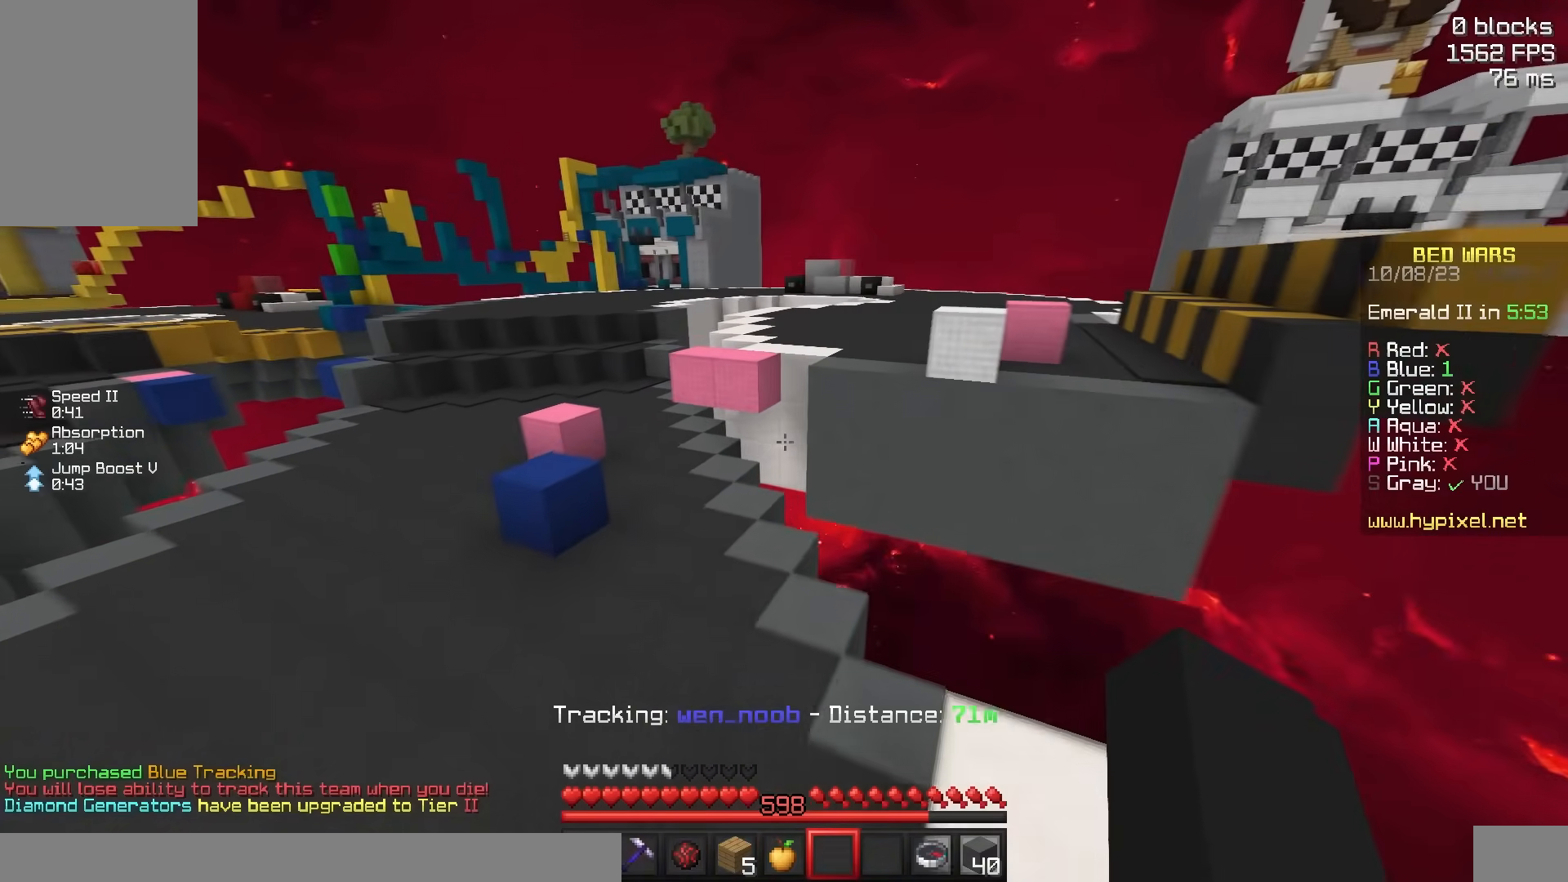
{"keys": ["w"], "mouse": ["left"], "events": [[317, "mouse_left", "down"]]}
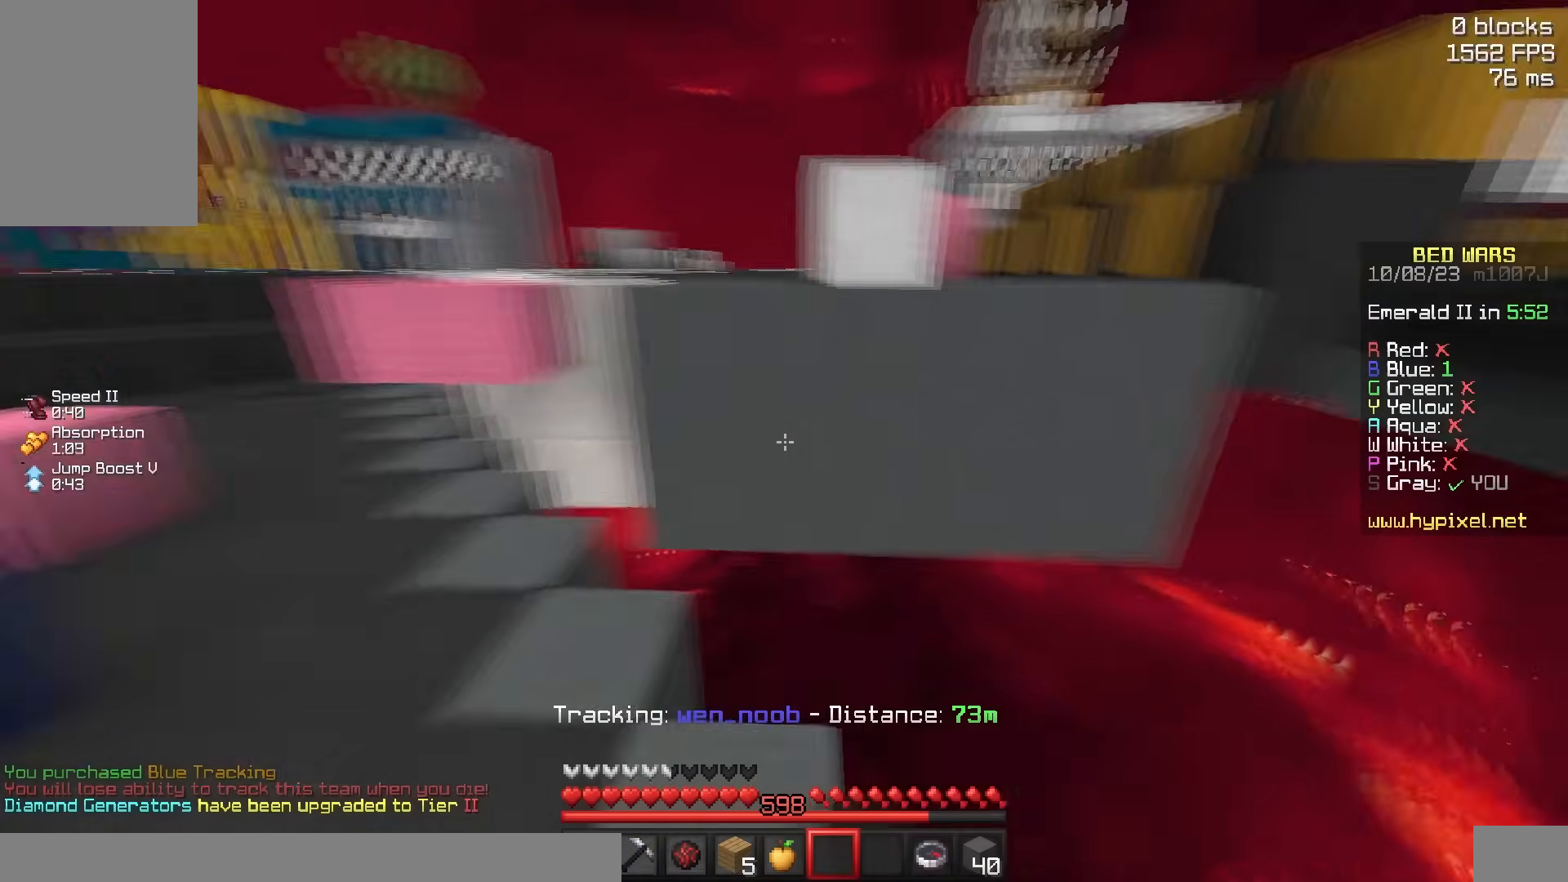
{"keys": ["a", "space", "w"], "mouse": ["left"], "events": [[167, "space", "down"], [400, "mouse_left", "up"], [467, "a", "down"], [467, "mouse_left", "down"]]}
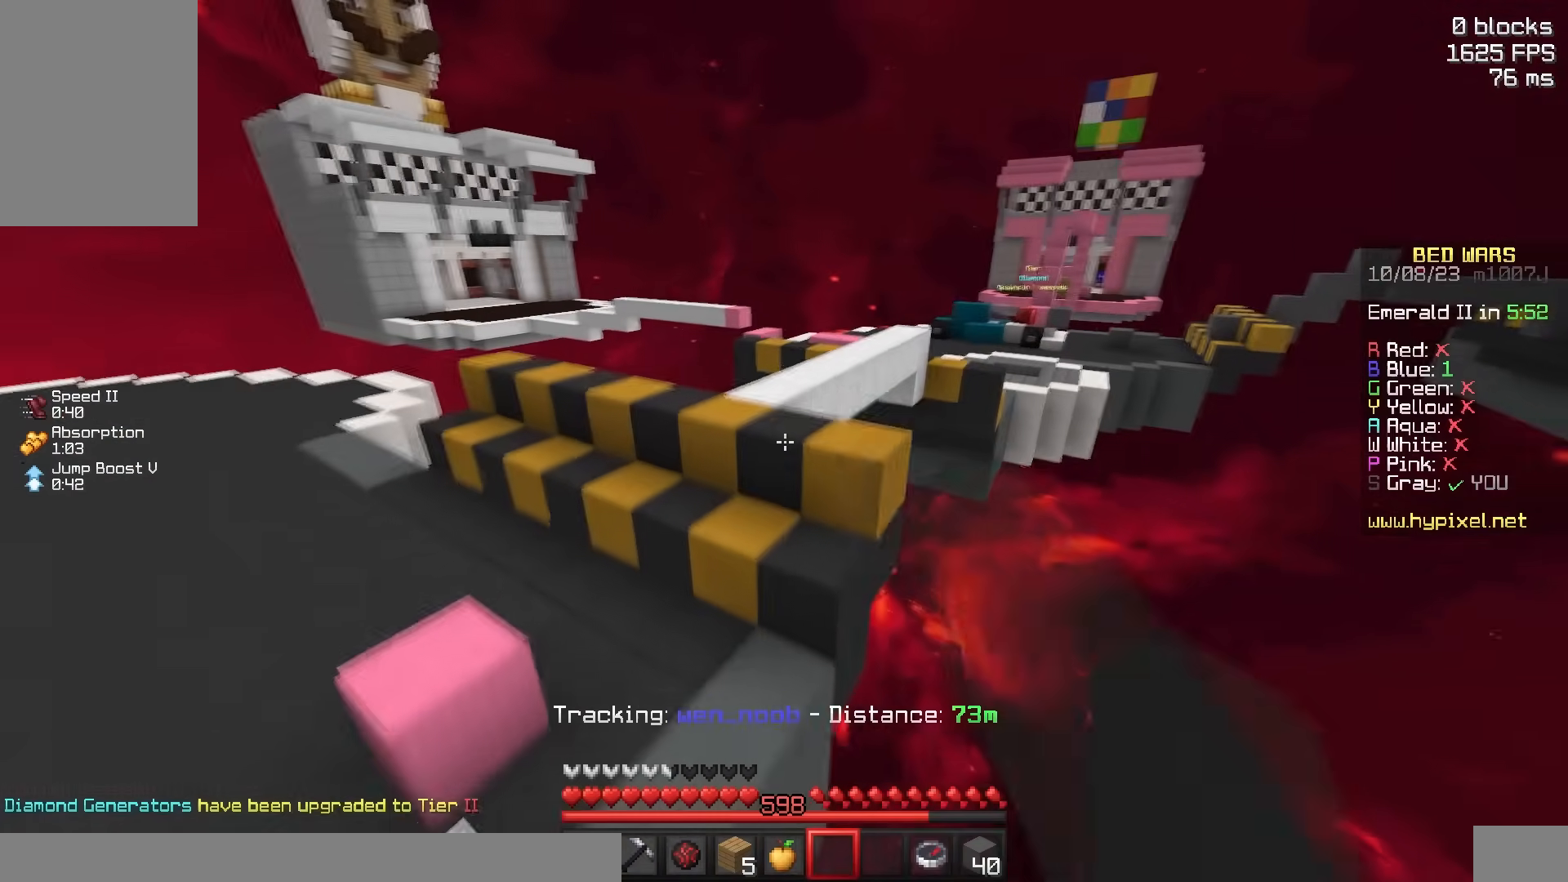
{"keys": ["w"], "mouse": [], "events": [[17, "space", "up"], [167, "mouse_left", "up"], [183, "d", "down"], [217, "a", "up"], [267, "mouse_left", "down"], [317, "d", "up"], [317, "w", "up"], [367, "mouse_left", "up"], [467, "w", "down"]]}
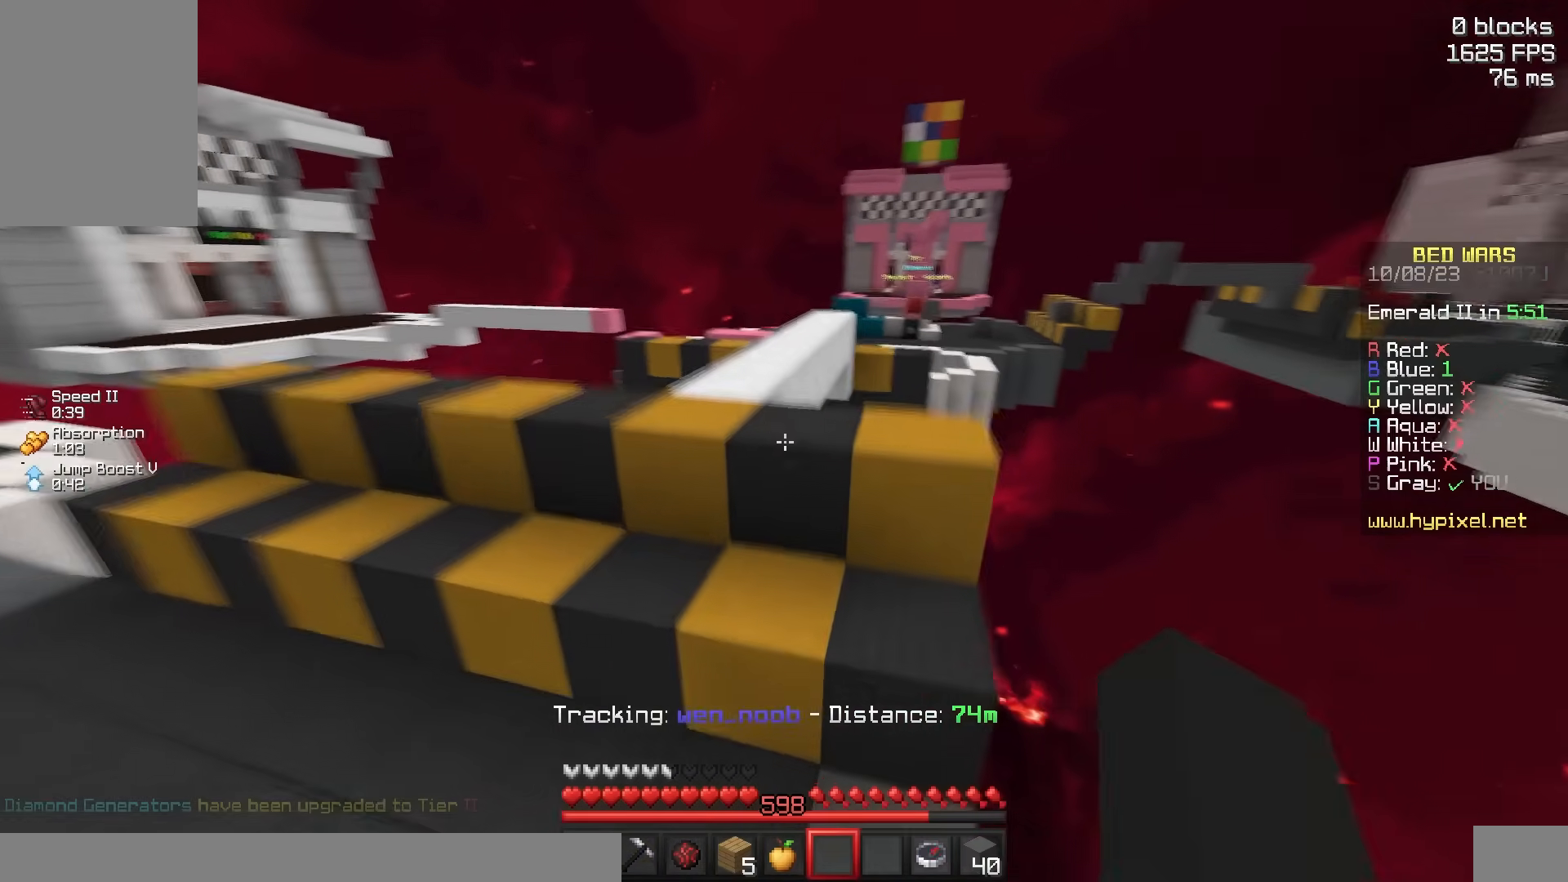
{"keys": ["space", "w"], "mouse": [], "events": [[67, "space", "down"]]}
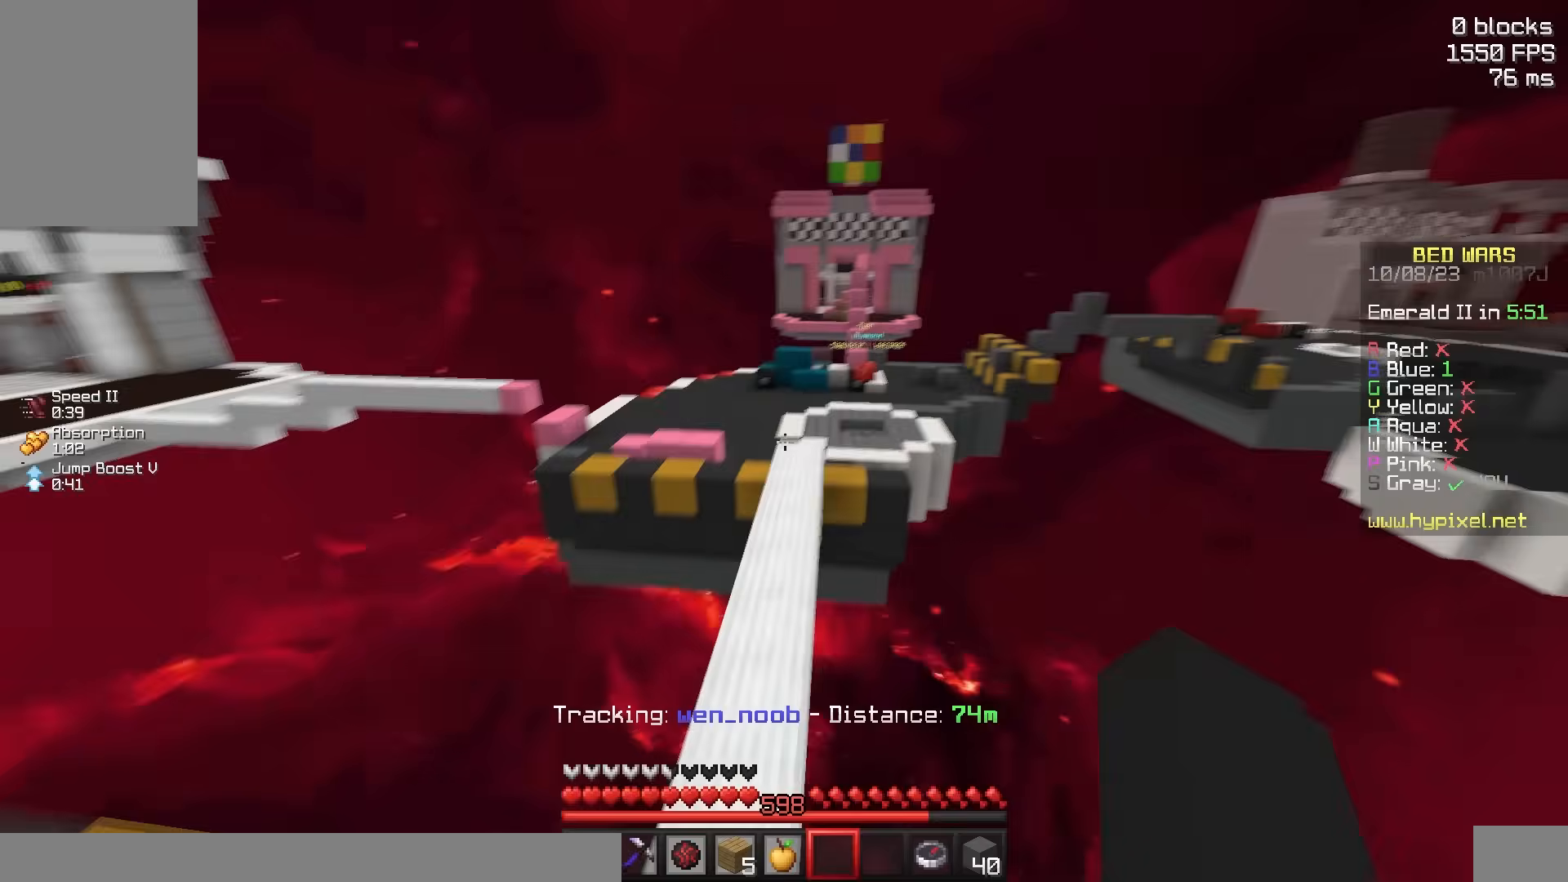
{"keys": ["w"], "mouse": ["left"], "events": [[33, "mouse_left", "down"], [83, "space", "up"], [200, "mouse_left", "up"], [450, "mouse_left", "down"]]}
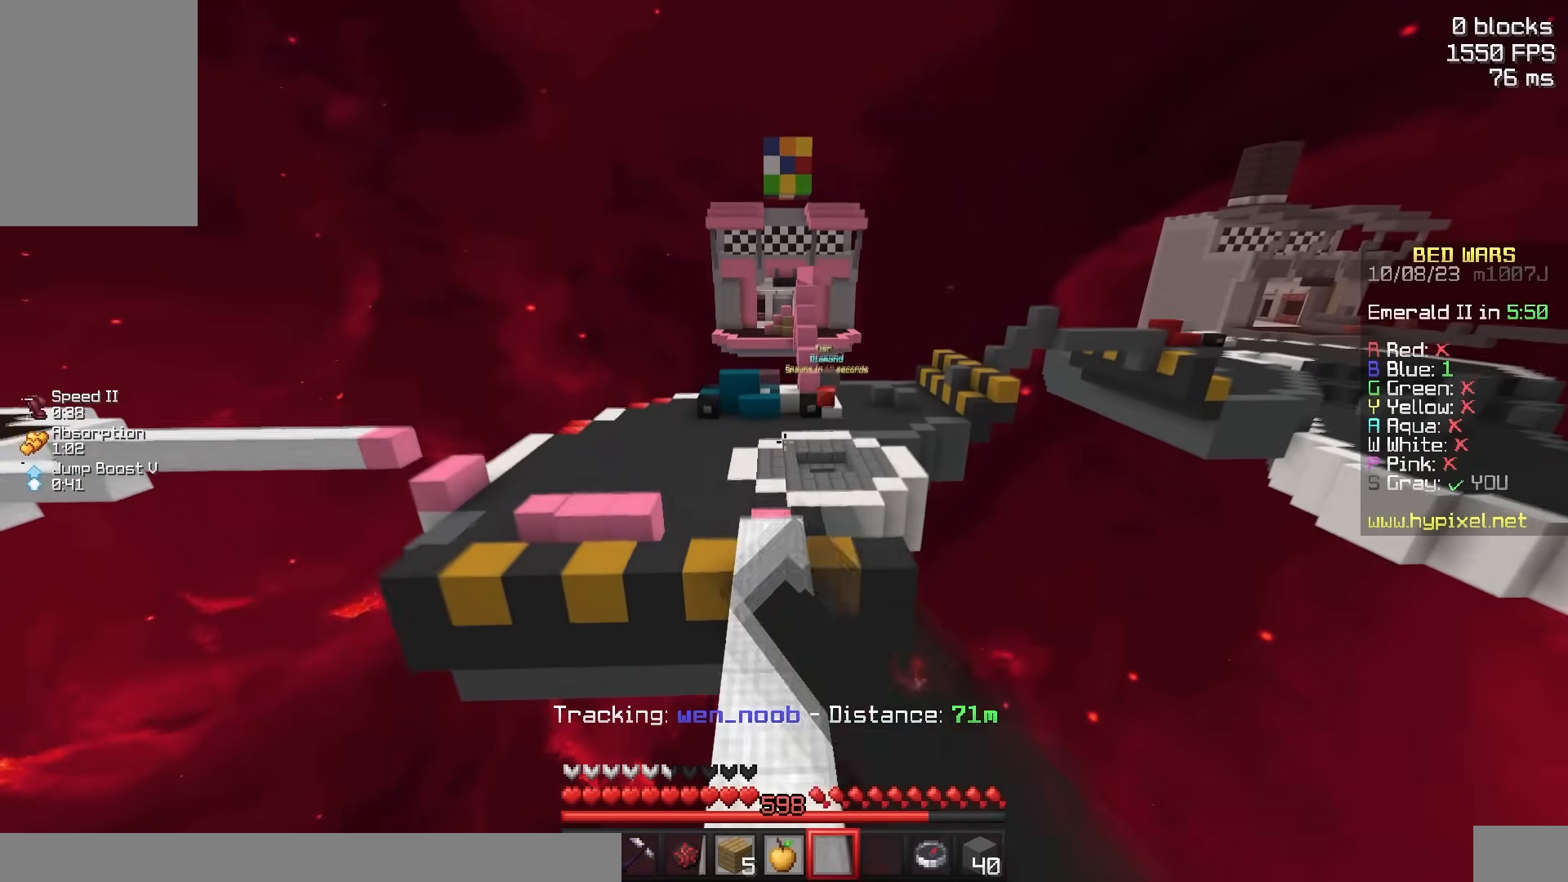
{"keys": ["w"], "mouse": ["left"], "events": [[350, "mouse_left", "up"], [467, "mouse_left", "down"]]}
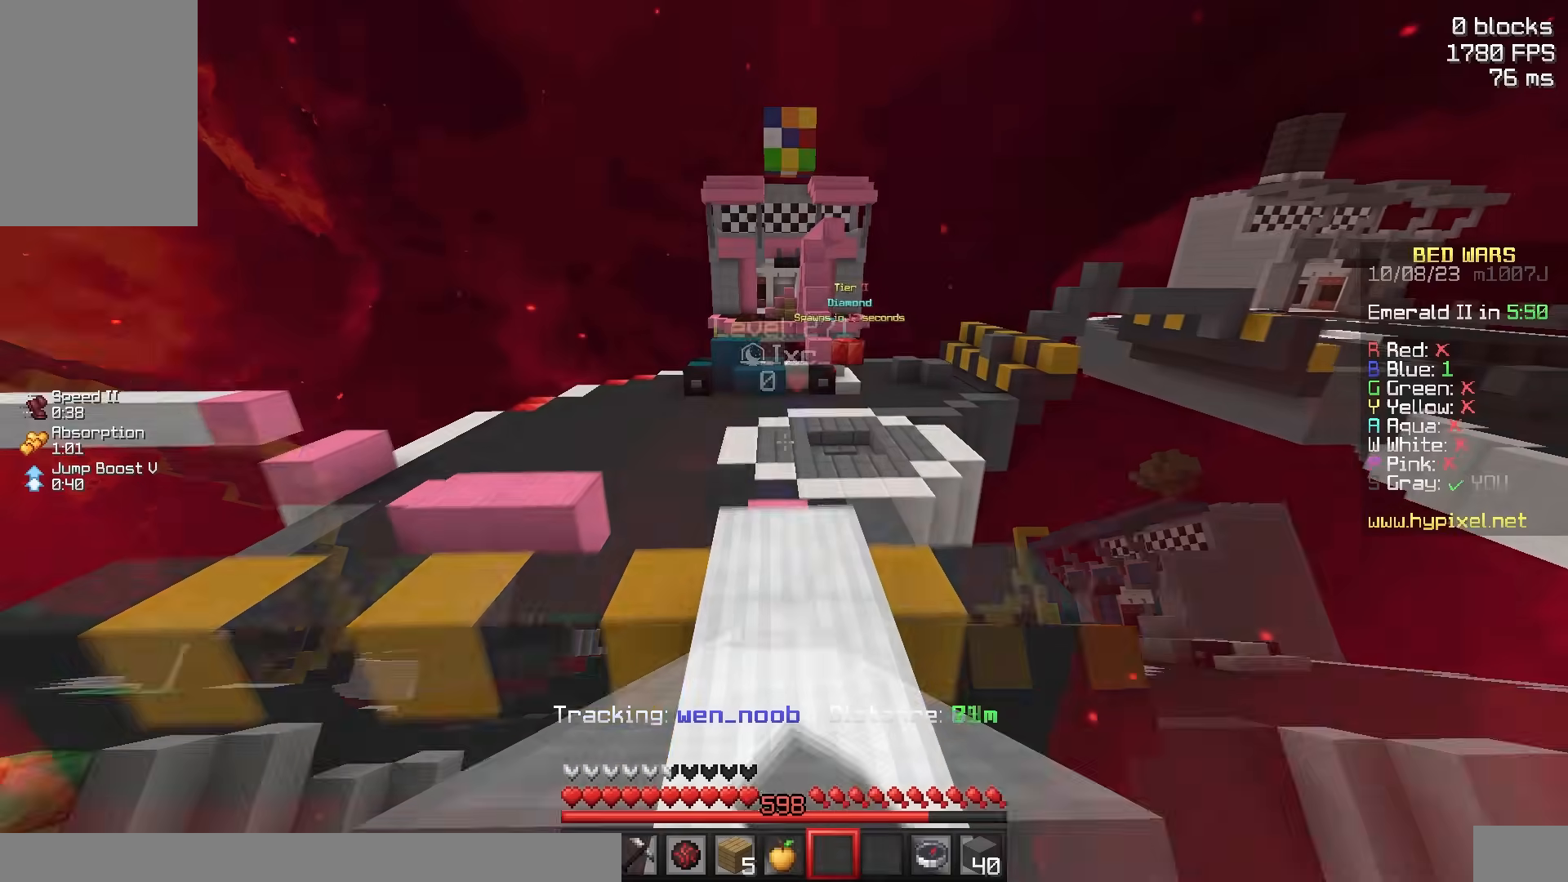
{"keys": ["w"], "mouse": ["left"], "events": [[67, "mouse_left", "up"], [117, "mouse_left", "down"], [317, "mouse_left", "up"], [433, "mouse_left", "down"]]}
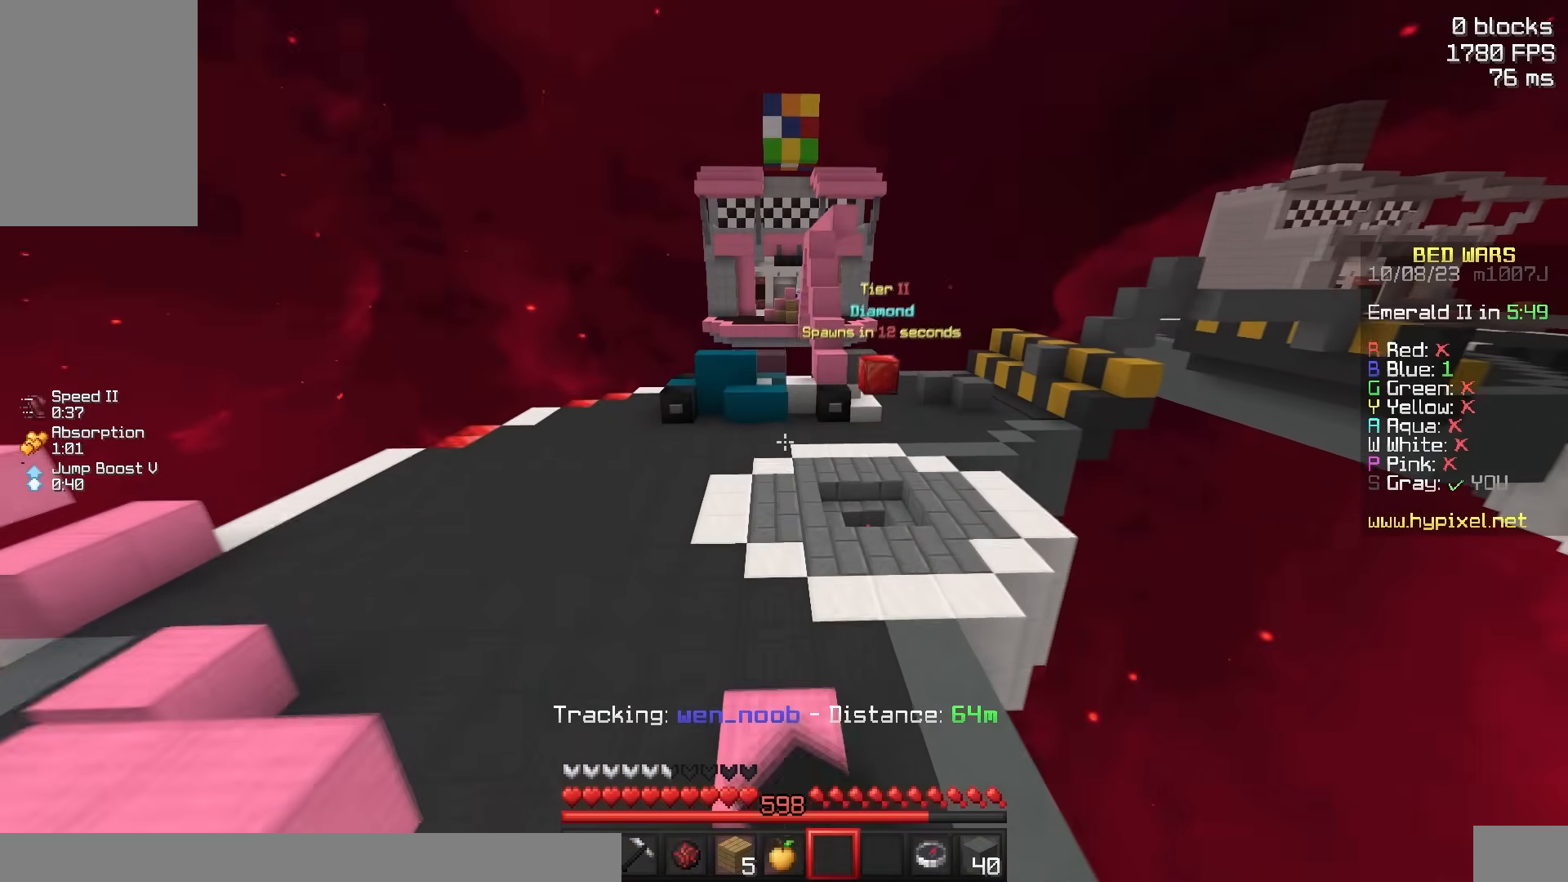
{"keys": ["w"], "mouse": [], "events": [[33, "mouse_left", "up"], [133, "d", "down"], [133, "mouse_left", "down"], [233, "mouse_left", "up"], [483, "d", "up"]]}
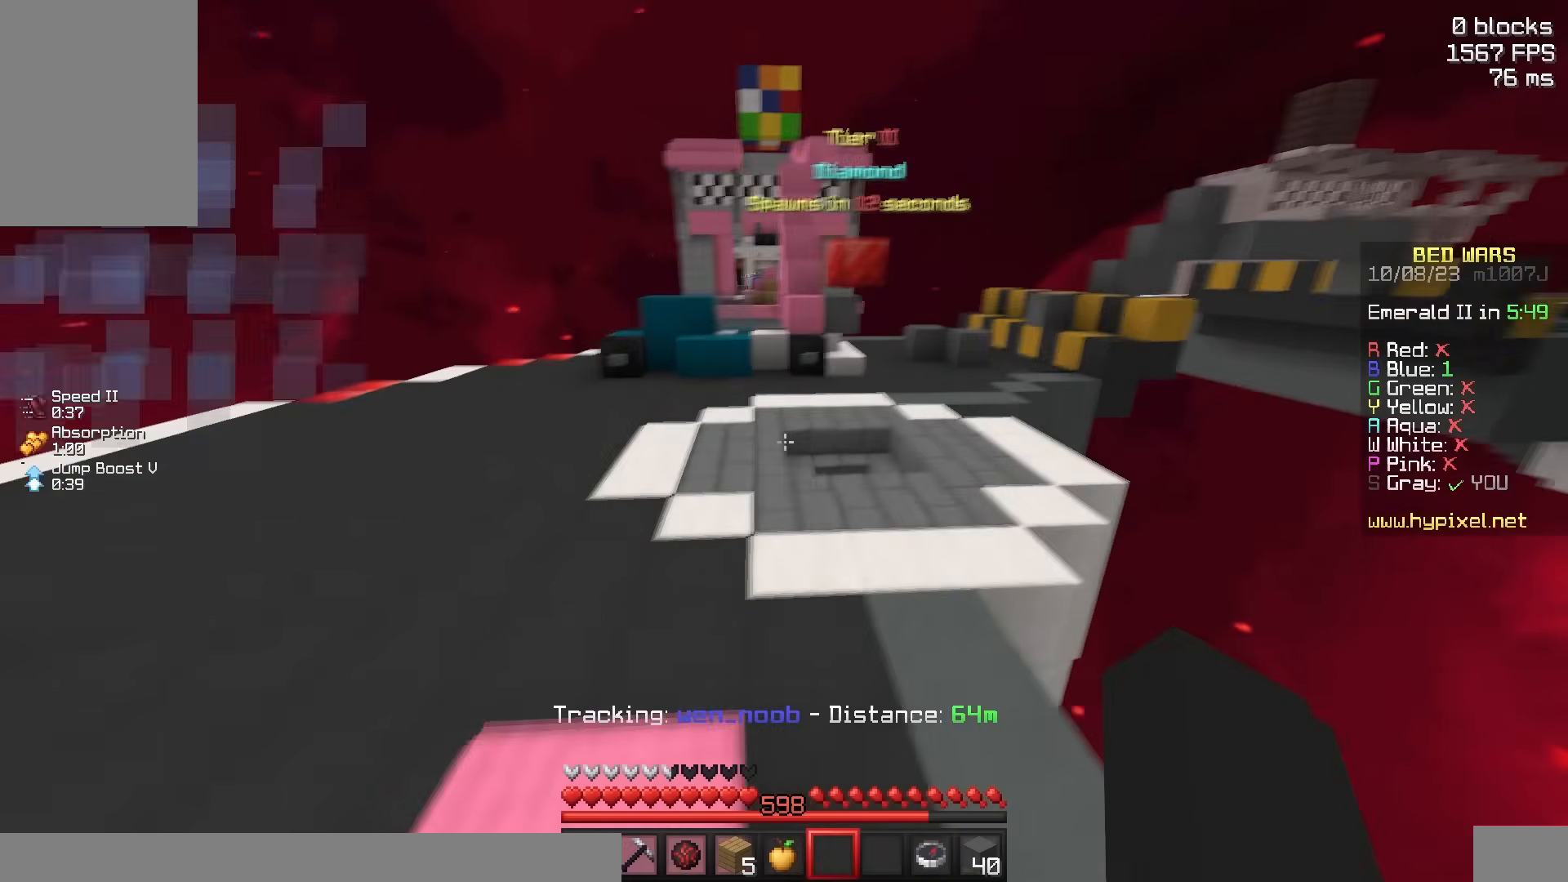
{"keys": ["w"], "mouse": [], "events": []}
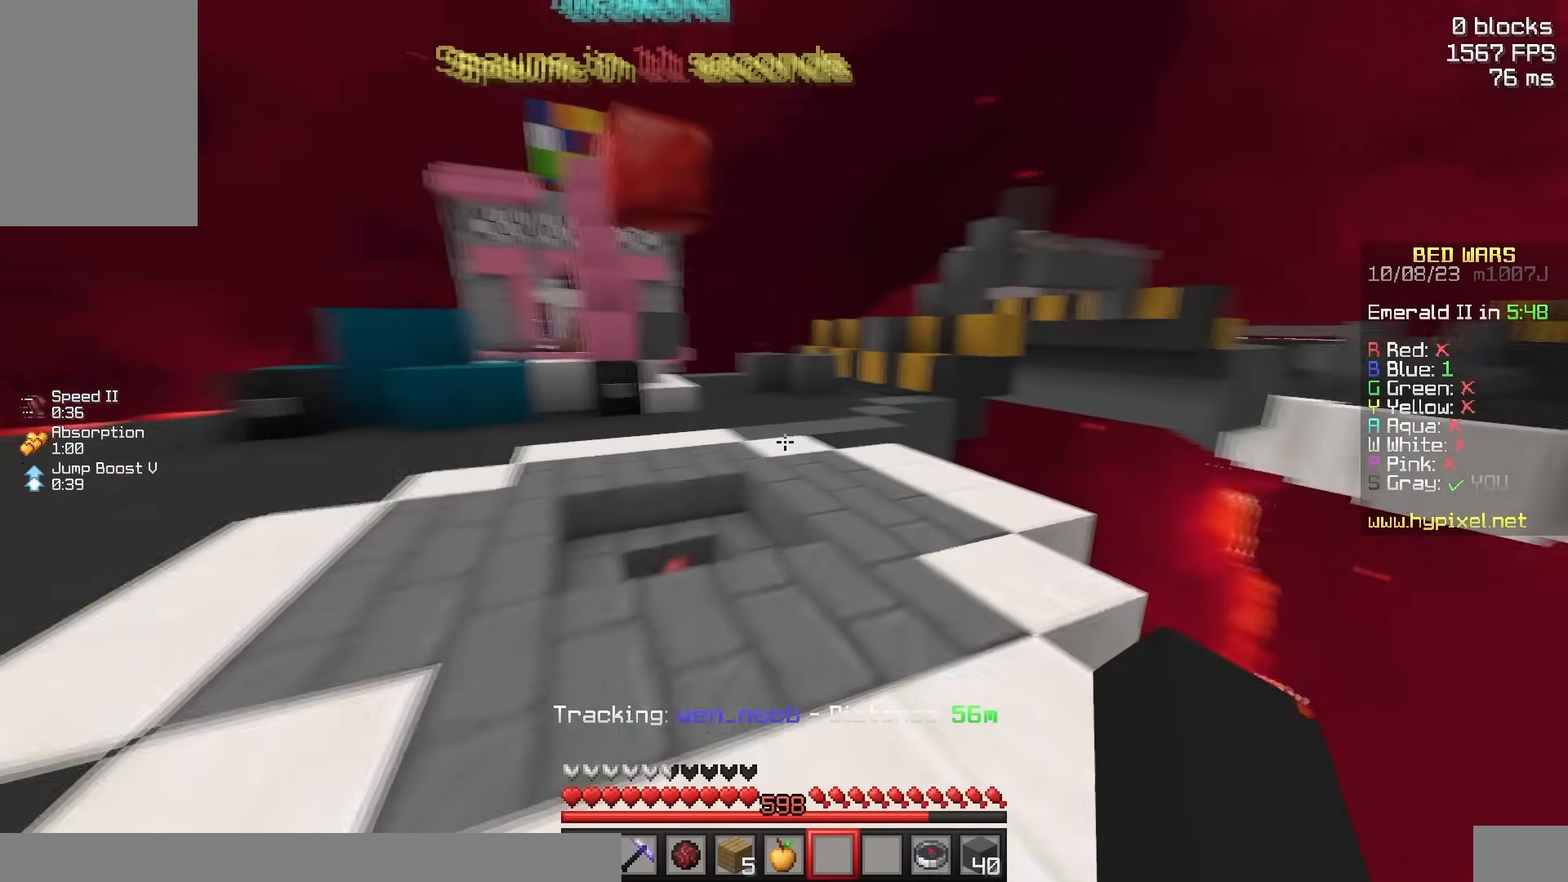
{"keys": ["w"], "mouse": [], "events": [[50, "space", "down"], [400, "space", "up"]]}
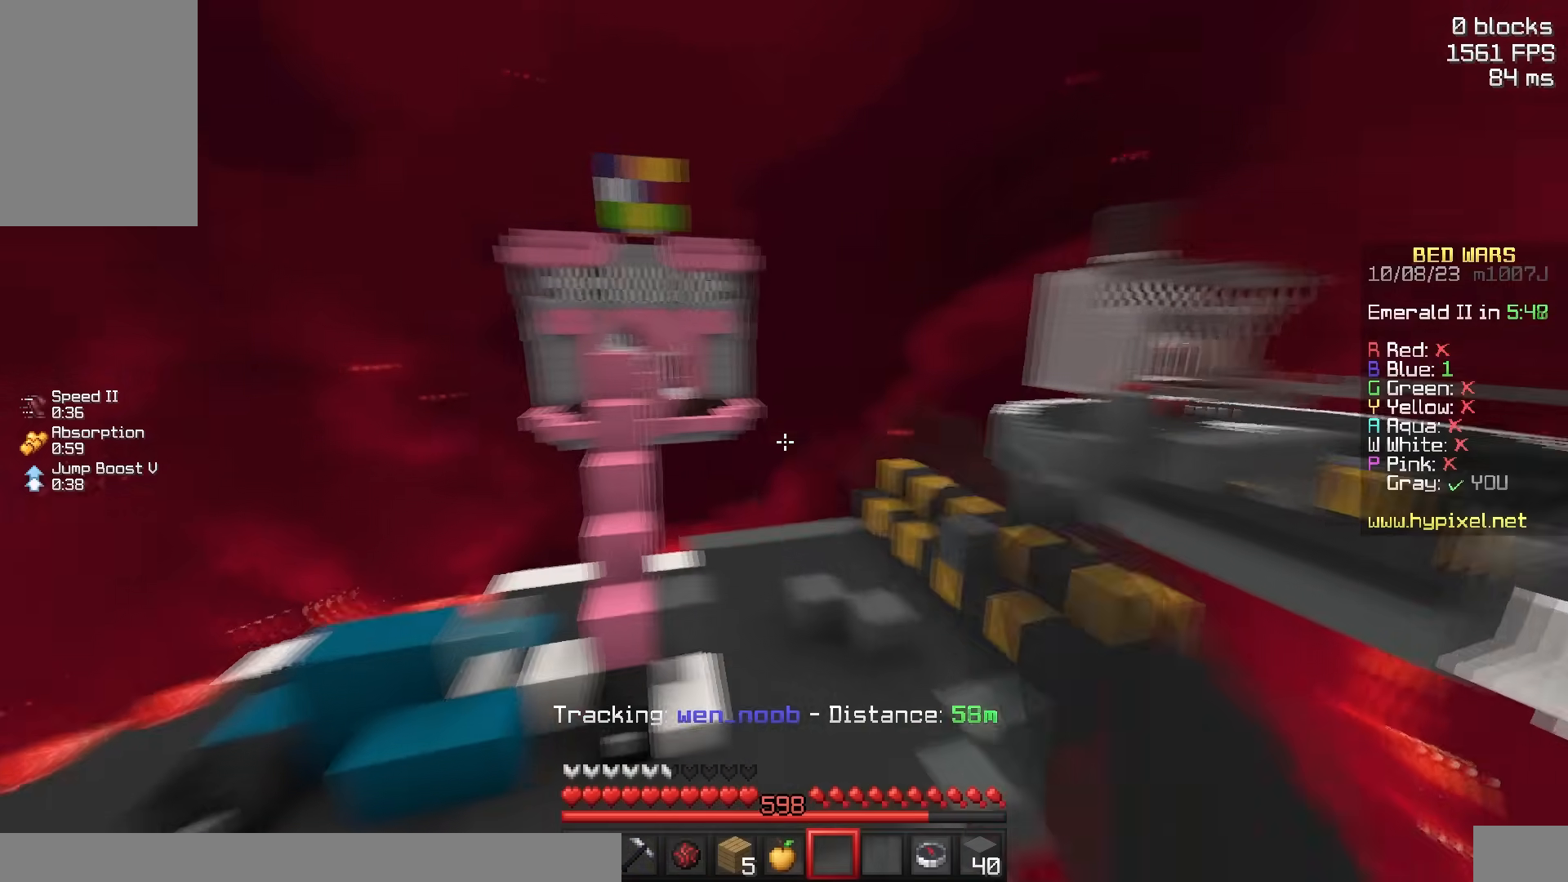
{"keys": ["a", "w"], "mouse": [], "events": [[267, "a", "down"]]}
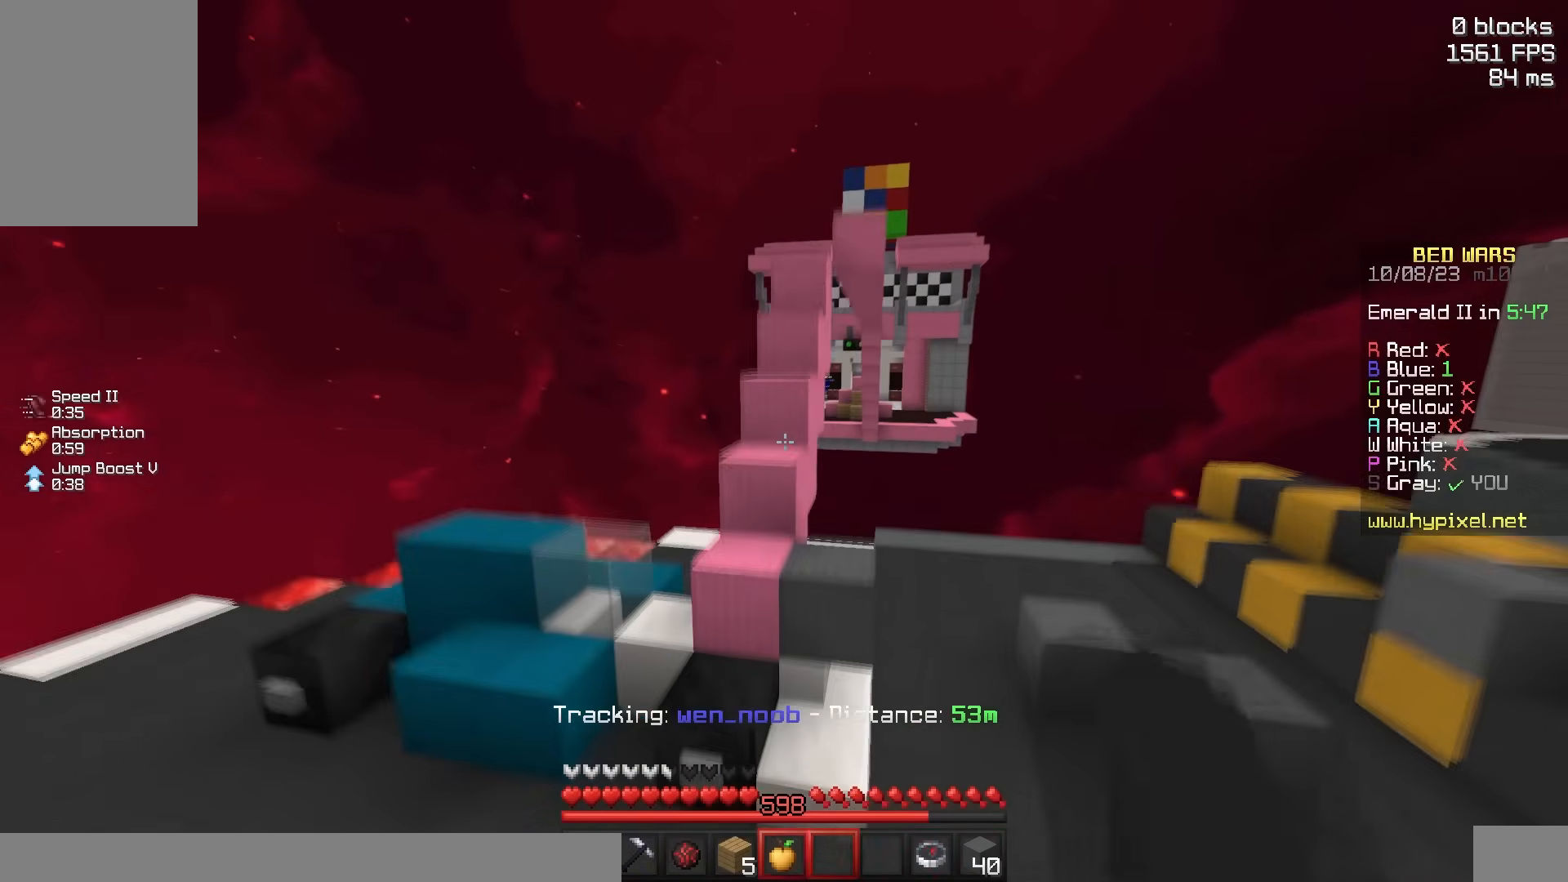
{"keys": ["space", "w"], "mouse": ["left", "right"], "events": [[67, "space", "down"], [117, "a", "up"], [433, "mouse_left", "down"], [433, "mouse_right", "down"]]}